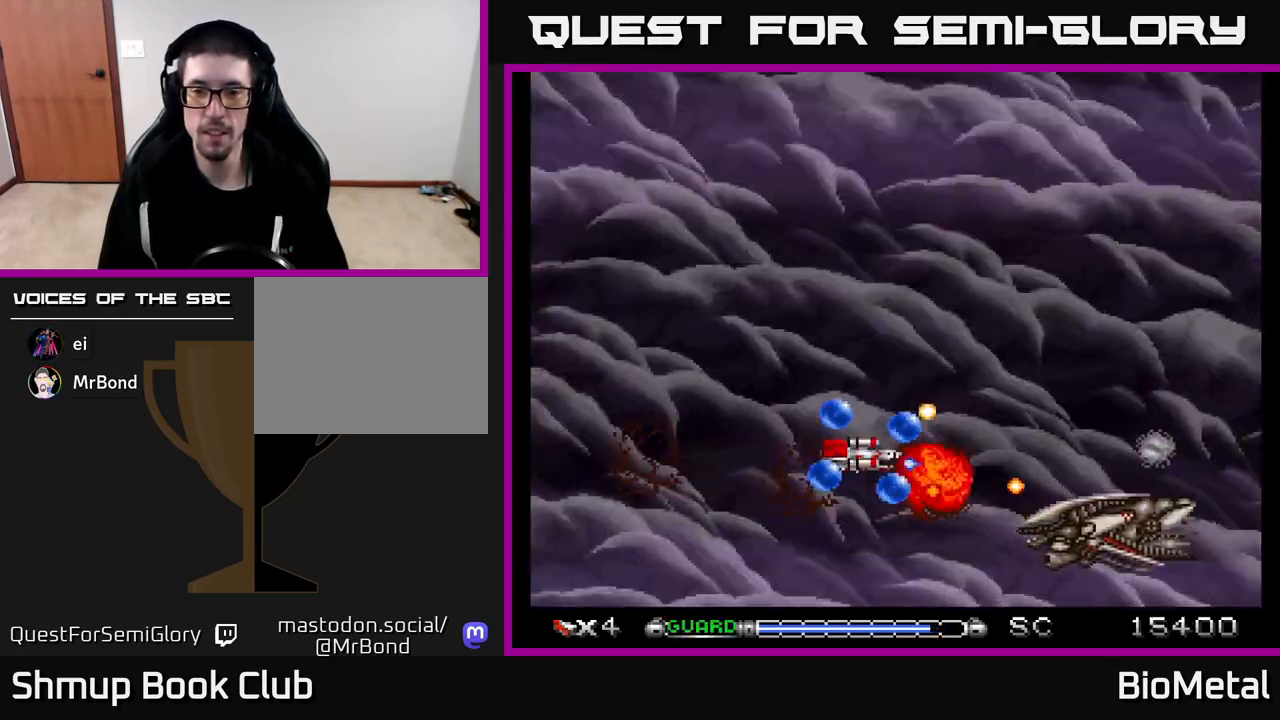
Gameplay with a controller (Xbox layout); each line is a JSON object with the inputs held at the frame after it. "events" lists button and stick changes between this image and that frame as [ms after this image, input, new state], when the widget could be followed in between.
{"buttons": ["A", "DPAD_LEFT"], "left_stick": "center", "right_stick": "center", "events": [[67, "DPAD_LEFT", "down"], [83, "DPAD_DOWN", "up"], [100, "R2", "down"], [200, "DPAD_UP", "down"], [200, "R2", "up"], [450, "DPAD_UP", "up"]]}
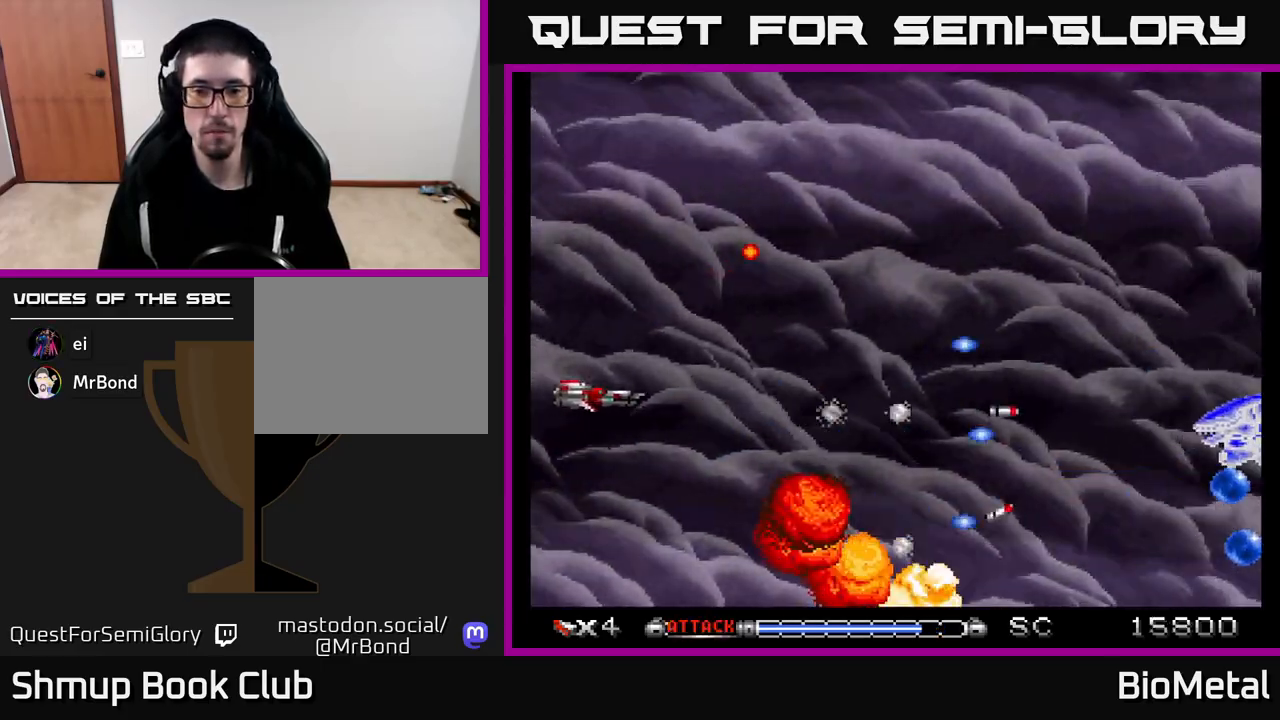
{"buttons": ["A", "DPAD_RIGHT"], "left_stick": "center", "right_stick": "center", "events": [[33, "DPAD_LEFT", "up"], [50, "DPAD_DOWN", "down"], [67, "DPAD_DOWN", "up"], [67, "DPAD_RIGHT", "down"], [83, "DPAD_UP", "down"], [200, "DPAD_UP", "up"]]}
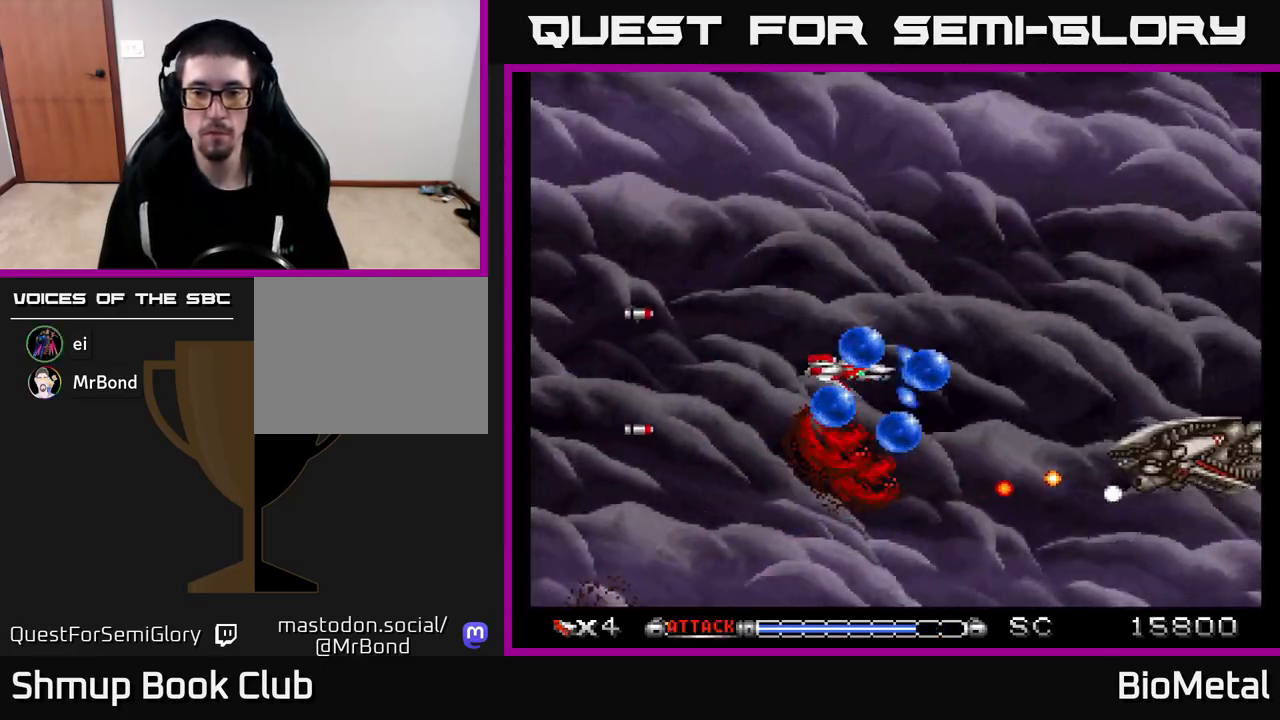
{"buttons": ["A", "DPAD_UP", "DPAD_LEFT"], "left_stick": "center", "right_stick": "center", "events": [[33, "DPAD_DOWN", "down"], [83, "DPAD_RIGHT", "up"], [117, "DPAD_LEFT", "down"], [183, "DPAD_DOWN", "up"], [217, "X", "down"], [283, "DPAD_UP", "down"], [333, "X", "up"]]}
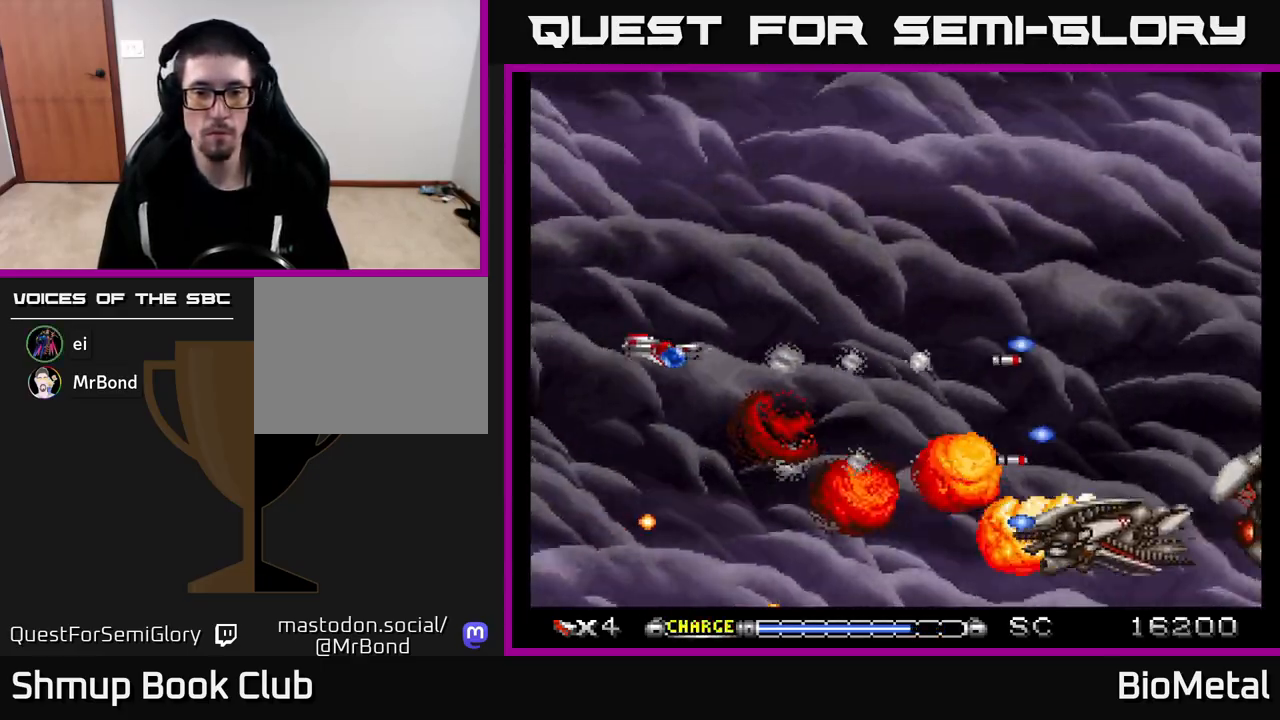
{"buttons": ["A", "DPAD_DOWN", "DPAD_RIGHT"], "left_stick": "center", "right_stick": "center", "events": [[33, "DPAD_LEFT", "up"], [83, "DPAD_RIGHT", "down"], [117, "DPAD_UP", "up"], [267, "DPAD_DOWN", "down"]]}
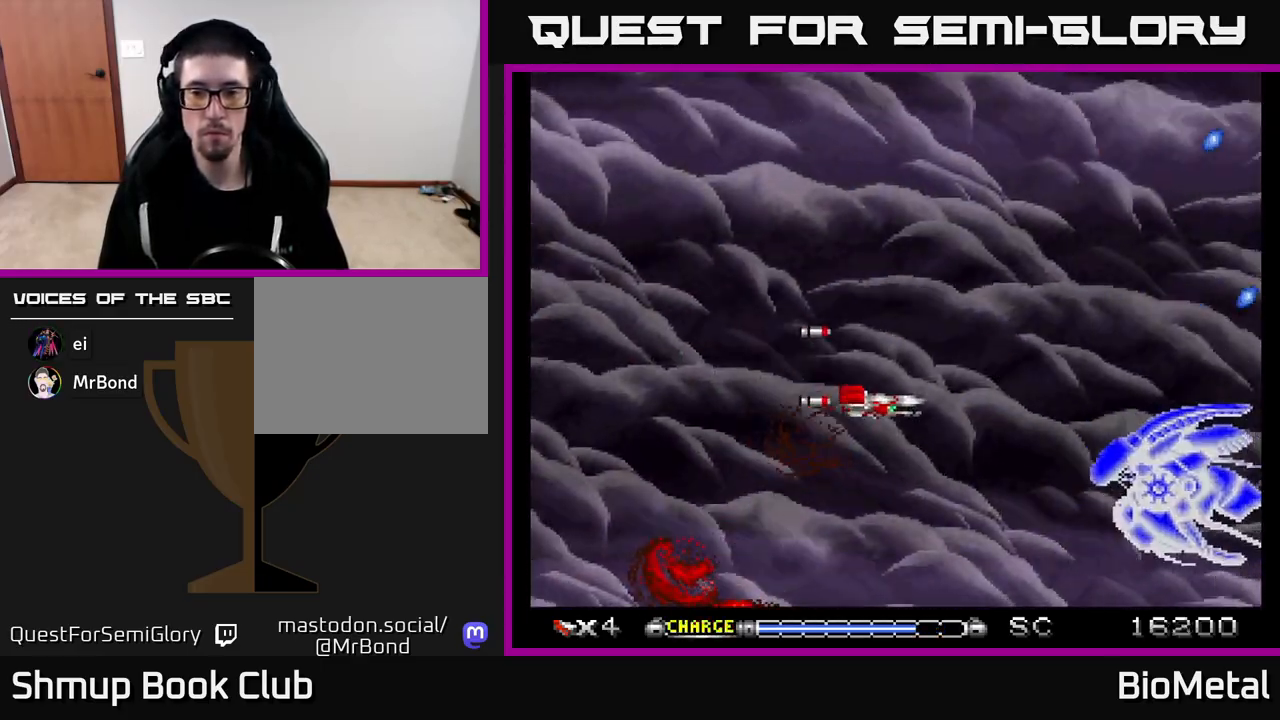
{"buttons": ["A", "DPAD_UP", "DPAD_RIGHT"], "left_stick": "center", "right_stick": "center"}
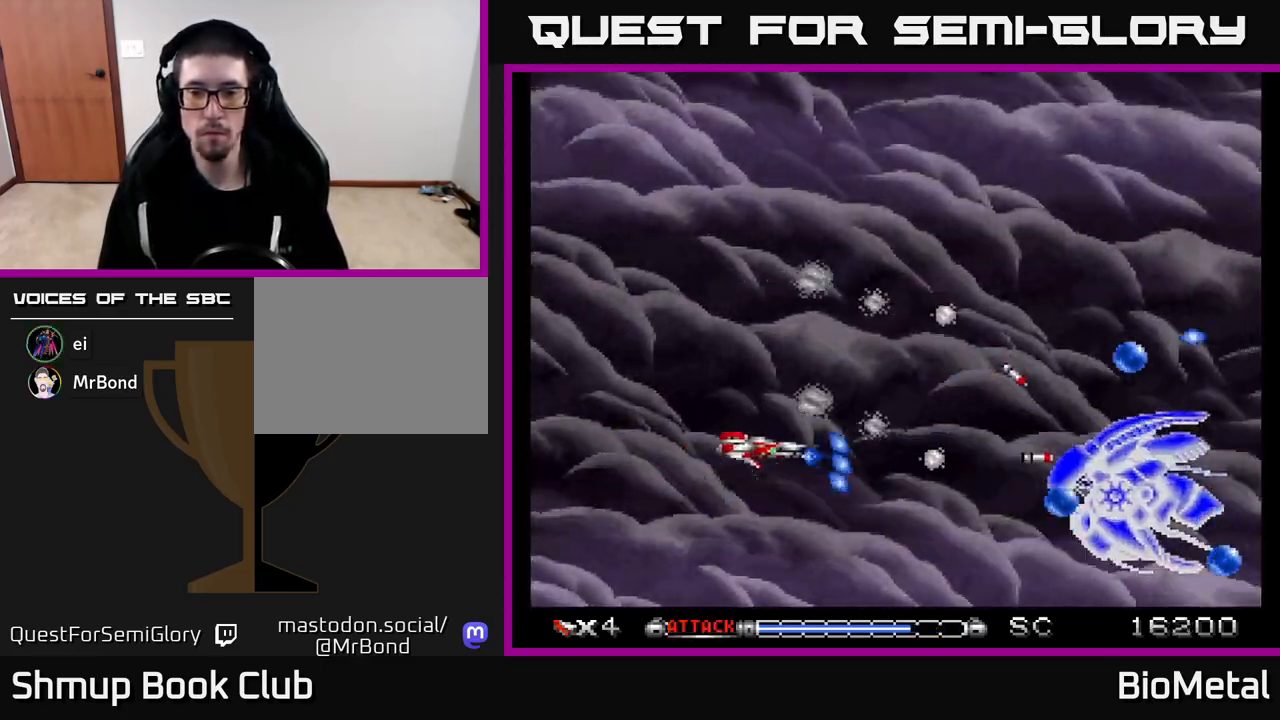
{"buttons": ["A", "DPAD_RIGHT"], "left_stick": "center", "right_stick": "center"}
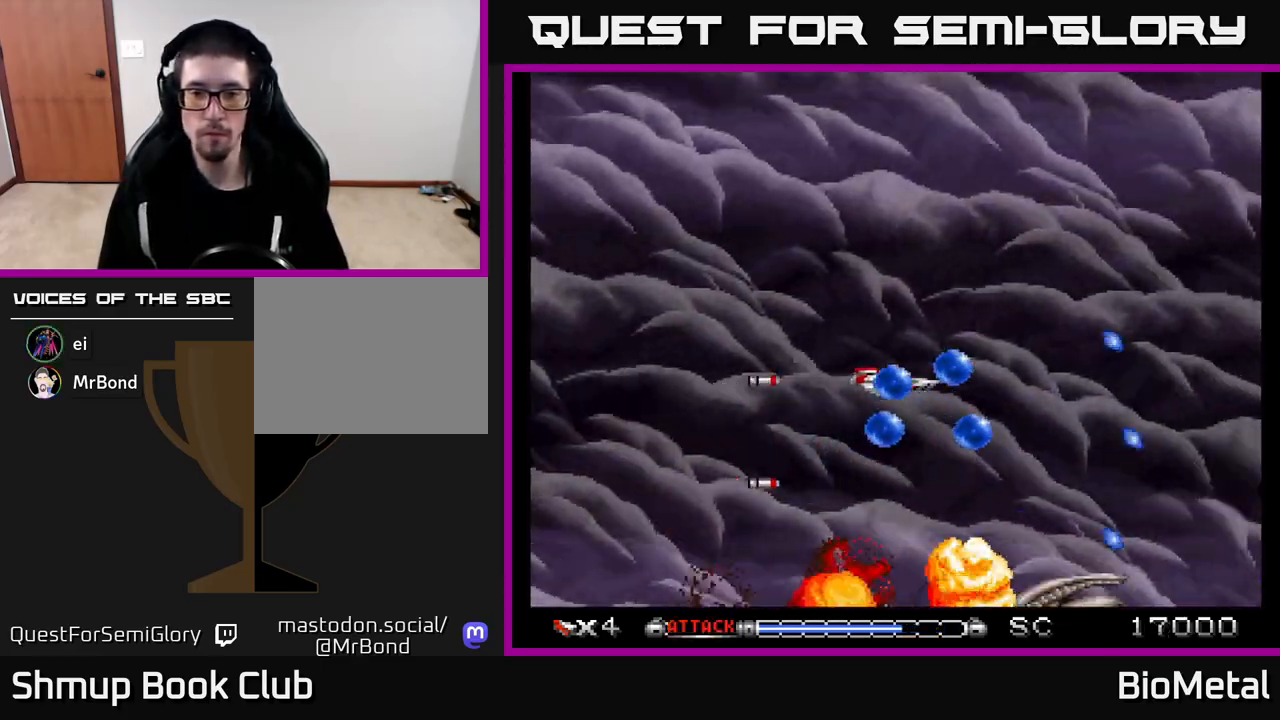
{"buttons": ["A", "DPAD_UP", "DPAD_LEFT"], "left_stick": "center", "right_stick": "center", "events": [[100, "DPAD_DOWN", "down"], [150, "DPAD_RIGHT", "up"], [167, "DPAD_DOWN", "up"], [183, "DPAD_LEFT", "down"], [183, "X", "down"], [233, "DPAD_UP", "down"], [317, "X", "up"], [333, "DPAD_LEFT", "up"], [500, "DPAD_LEFT", "down"]]}
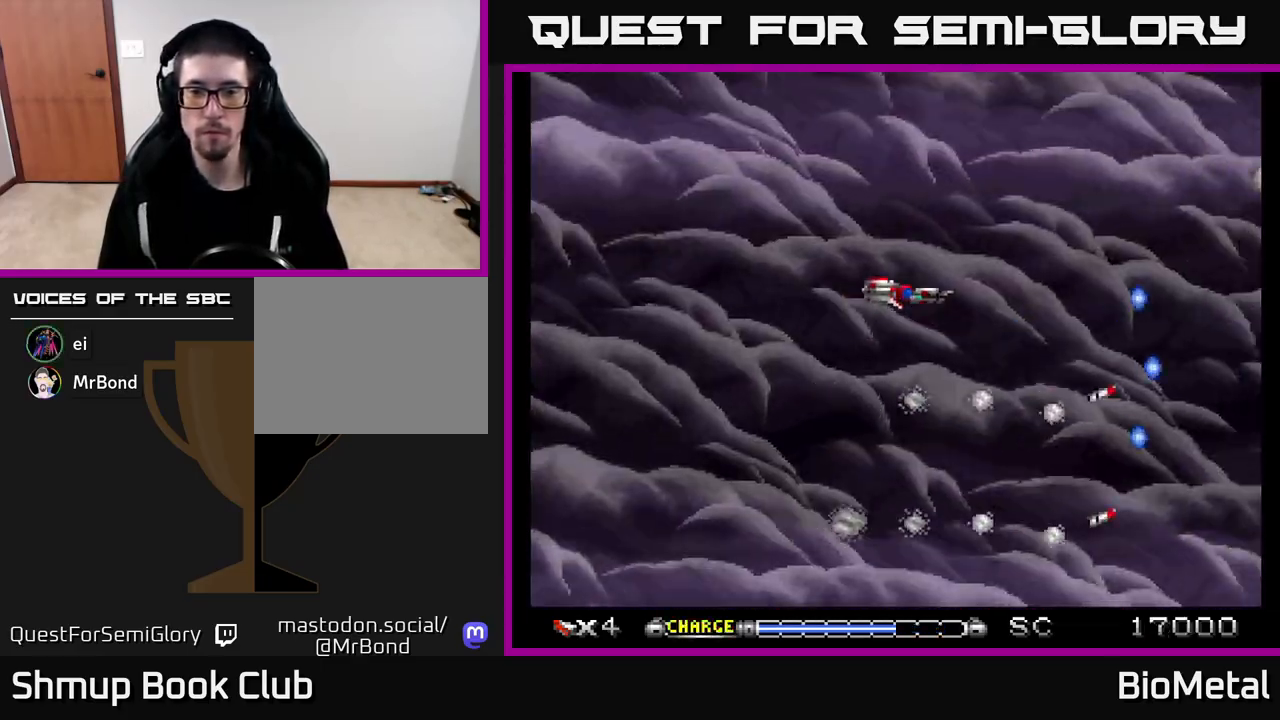
{"buttons": ["A", "DPAD_UP"], "left_stick": "center", "right_stick": "center", "events": [[33, "DPAD_UP", "up"], [117, "DPAD_LEFT", "up"], [467, "DPAD_UP", "down"]]}
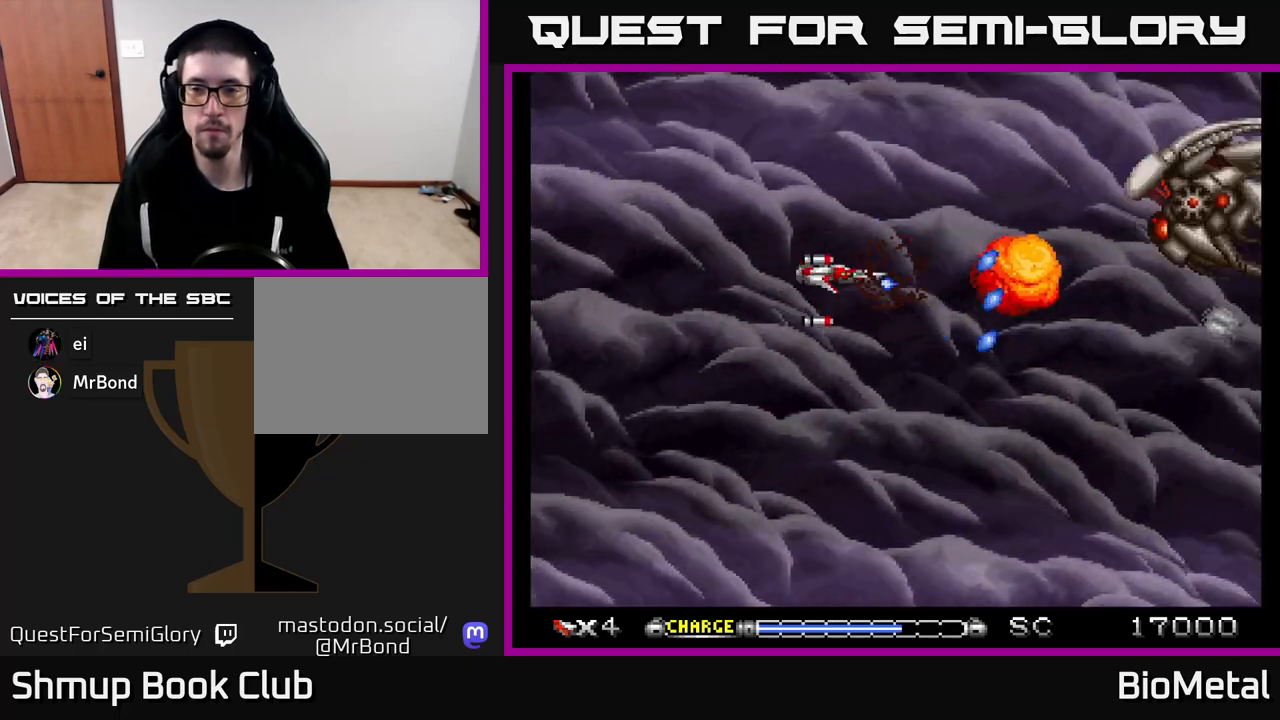
{"buttons": ["A"], "left_stick": "center", "right_stick": "center", "events": [[50, "DPAD_RIGHT", "down"], [83, "DPAD_UP", "up"], [150, "DPAD_UP", "down"], [200, "DPAD_RIGHT", "up"], [233, "DPAD_LEFT", "down"], [267, "DPAD_UP", "up"], [317, "DPAD_LEFT", "up"]]}
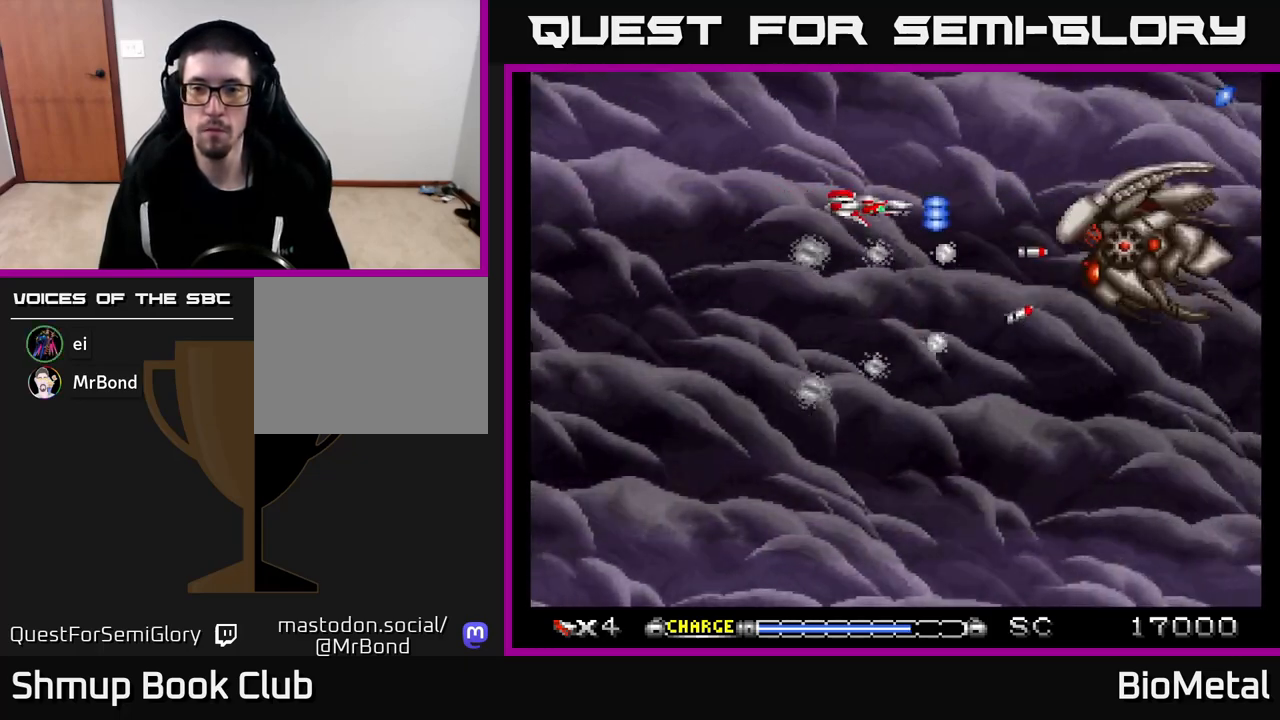
{"buttons": ["A", "DPAD_DOWN"], "left_stick": "center", "right_stick": "center", "events": [[117, "DPAD_DOWN", "down"], [217, "DPAD_LEFT", "down"], [233, "DPAD_DOWN", "up"], [417, "DPAD_DOWN", "down"], [417, "DPAD_LEFT", "up"]]}
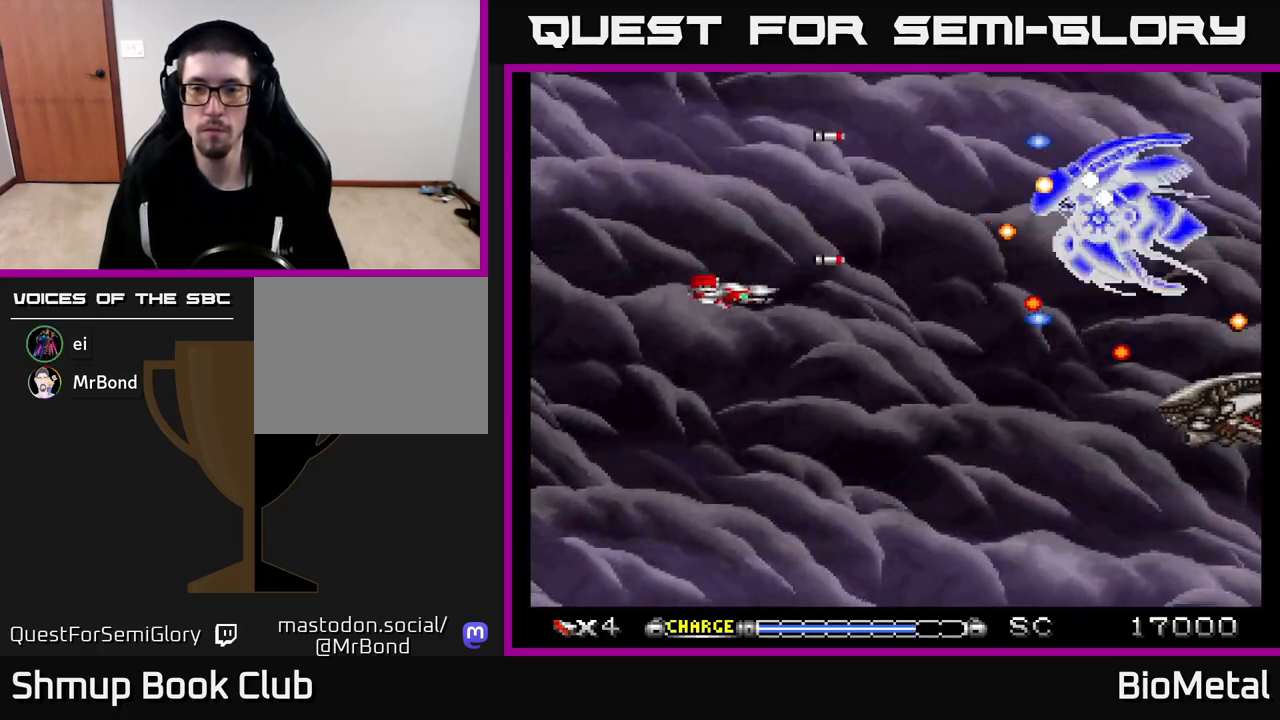
{"buttons": ["A", "R2", "DPAD_LEFT"], "left_stick": "center", "right_stick": "center"}
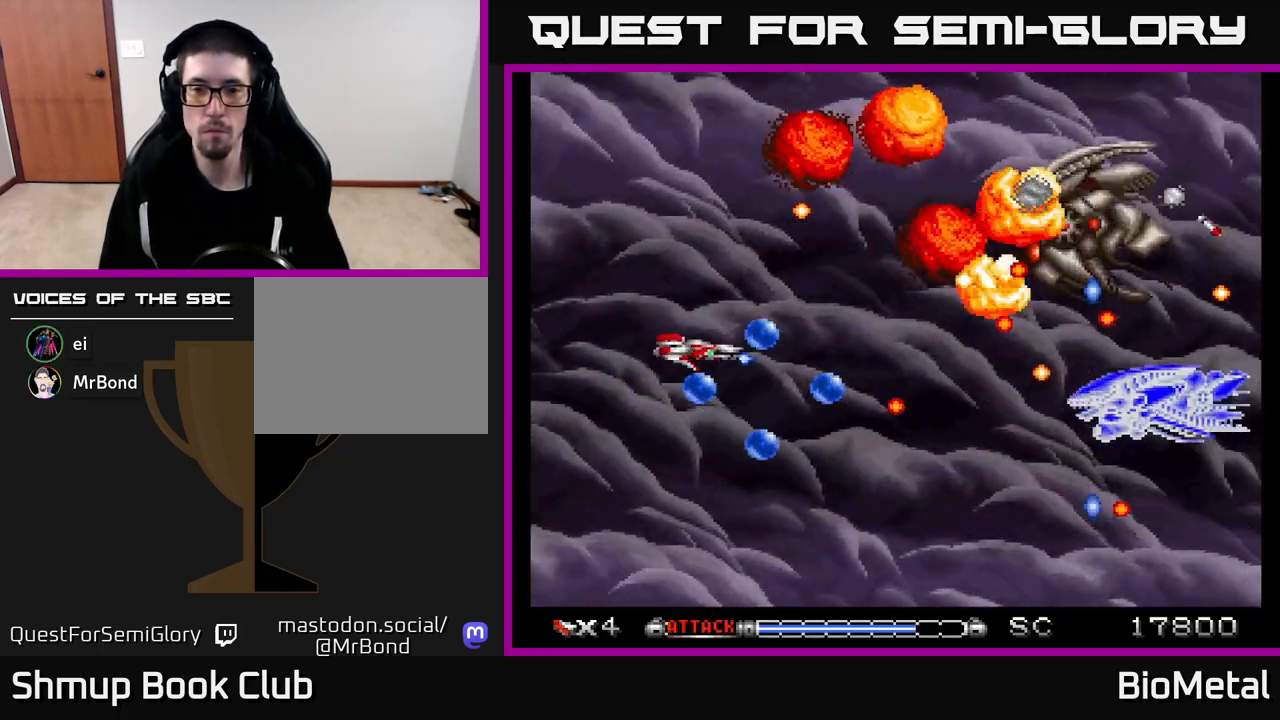
{"buttons": ["A"], "left_stick": "center", "right_stick": "center"}
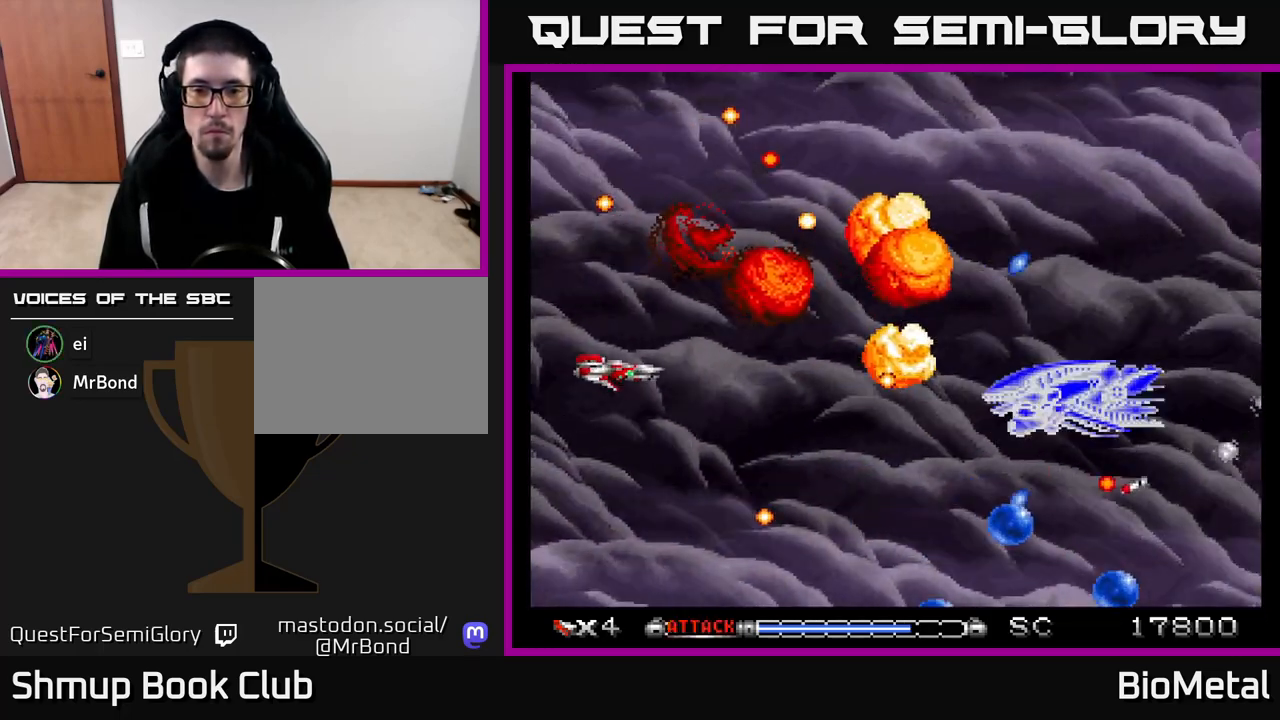
{"buttons": ["A"], "left_stick": "center", "right_stick": "center", "events": [[167, "DPAD_UP", "down"], [217, "DPAD_UP", "up"], [233, "DPAD_RIGHT", "down"], [350, "DPAD_RIGHT", "up"]]}
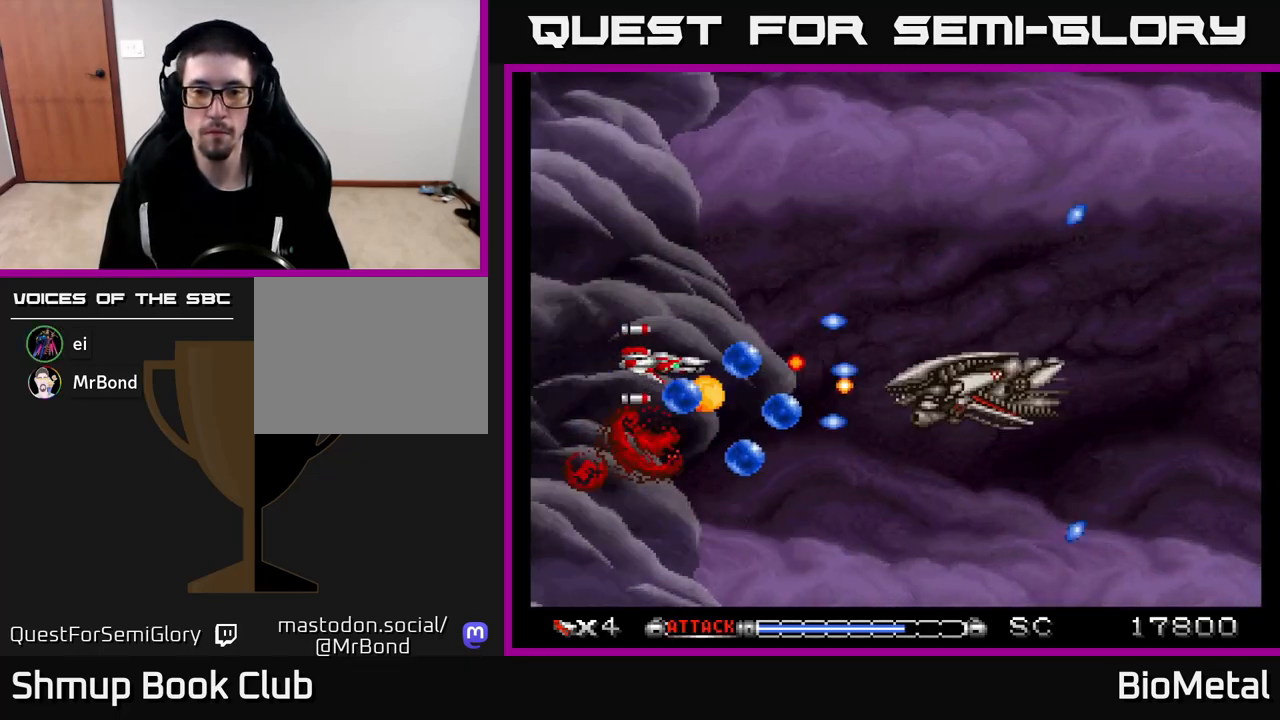
{"buttons": ["A", "DPAD_UP", "DPAD_RIGHT"], "left_stick": "center", "right_stick": "center", "events": [[133, "DPAD_UP", "down"], [150, "DPAD_LEFT", "down"], [217, "DPAD_UP", "up"], [300, "DPAD_DOWN", "down"], [350, "DPAD_LEFT", "up"], [450, "DPAD_RIGHT", "down"], [467, "DPAD_DOWN", "up"], [500, "DPAD_UP", "down"]]}
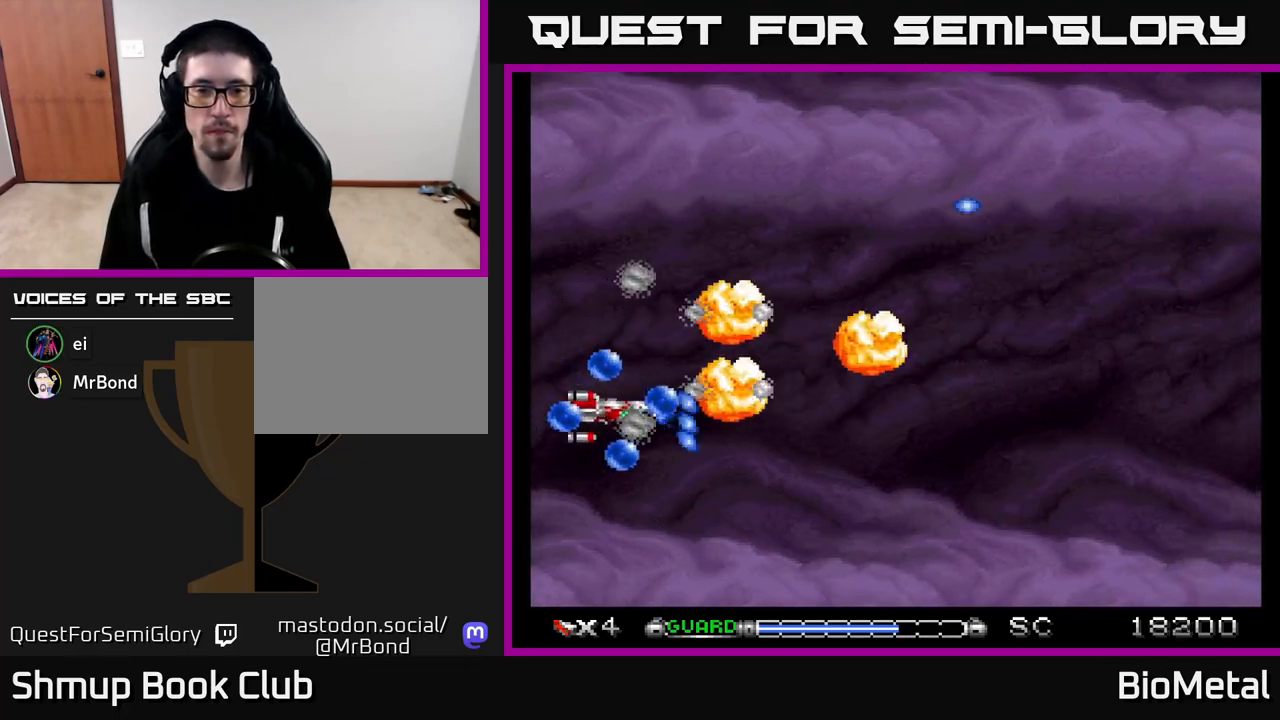
{"buttons": ["A", "DPAD_UP"], "left_stick": "center", "right_stick": "center"}
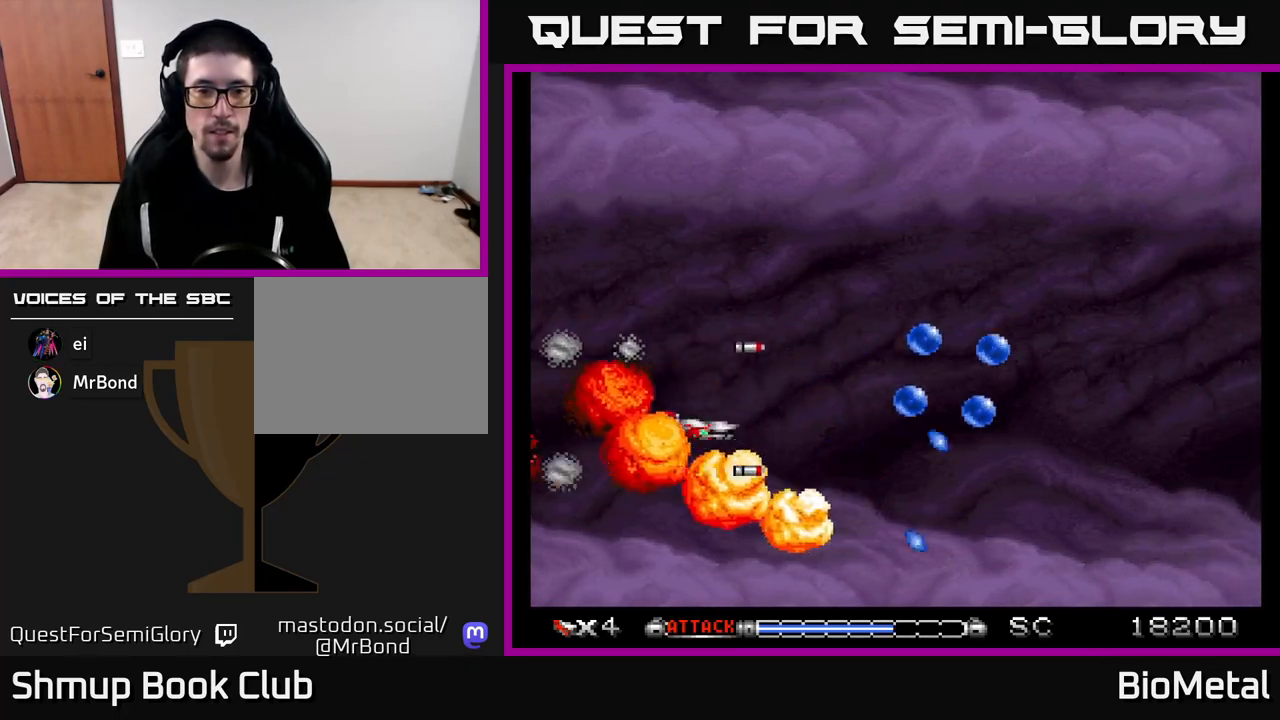
{"buttons": ["A", "DPAD_RIGHT"], "left_stick": "center", "right_stick": "center", "events": [[200, "DPAD_RIGHT", "down"], [267, "DPAD_UP", "up"]]}
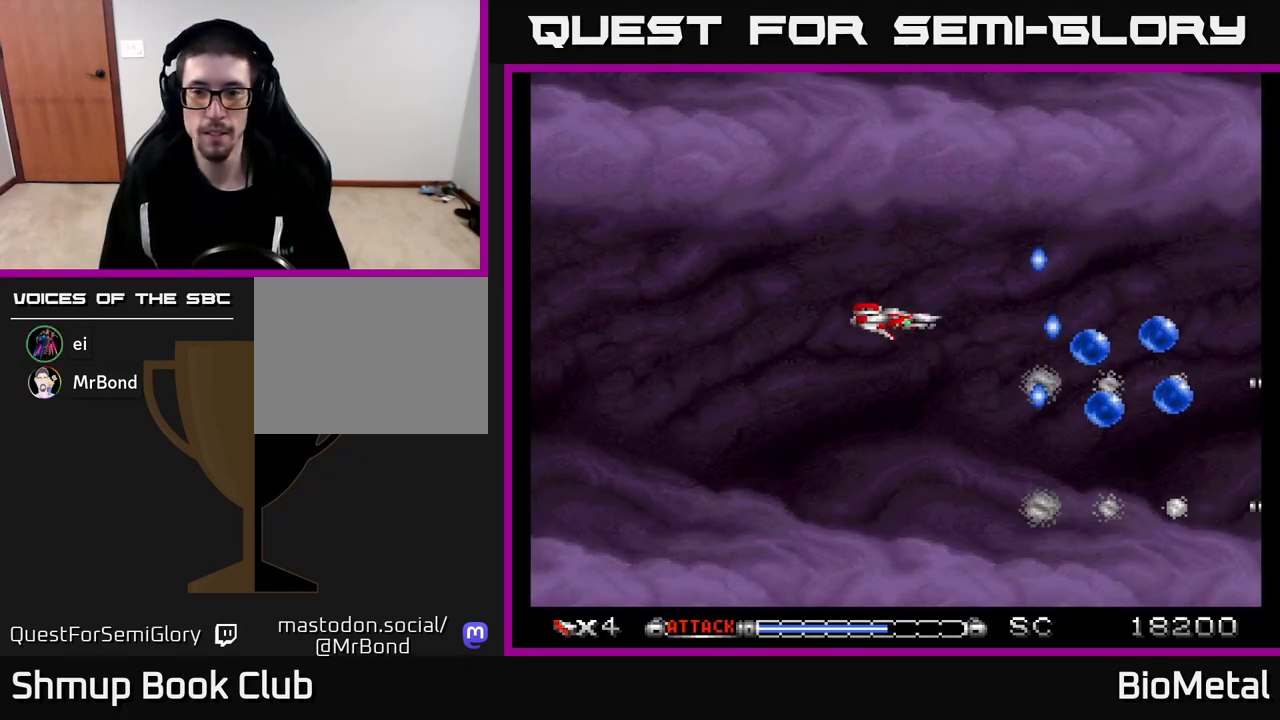
{"buttons": ["A"], "left_stick": "center", "right_stick": "center", "events": [[133, "DPAD_DOWN", "down"], [250, "DPAD_DOWN", "up"], [250, "DPAD_RIGHT", "up"], [283, "DPAD_LEFT", "down"], [283, "DPAD_UP", "down"], [283, "X", "down"], [400, "X", "up"], [433, "DPAD_LEFT", "up"], [483, "DPAD_UP", "up"]]}
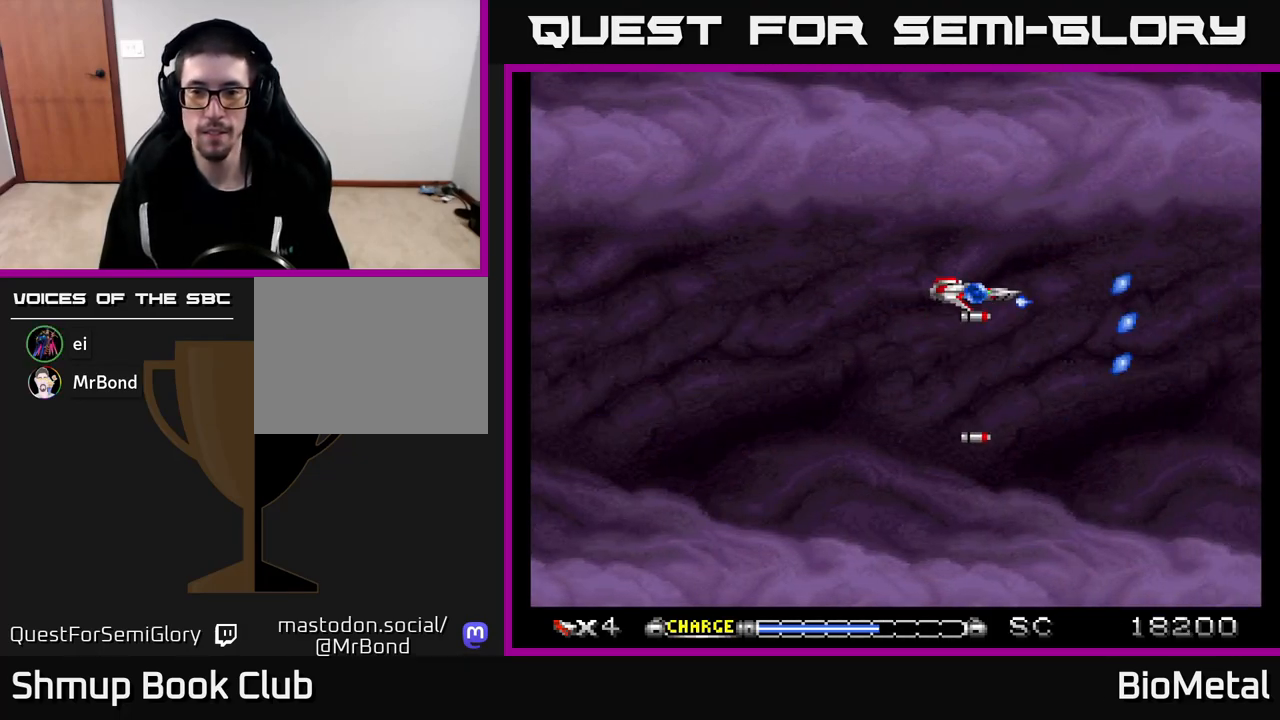
{"buttons": ["A", "DPAD_DOWN"], "left_stick": "center", "right_stick": "center", "events": [[200, "DPAD_LEFT", "down"], [367, "DPAD_LEFT", "up"], [433, "DPAD_DOWN", "down"]]}
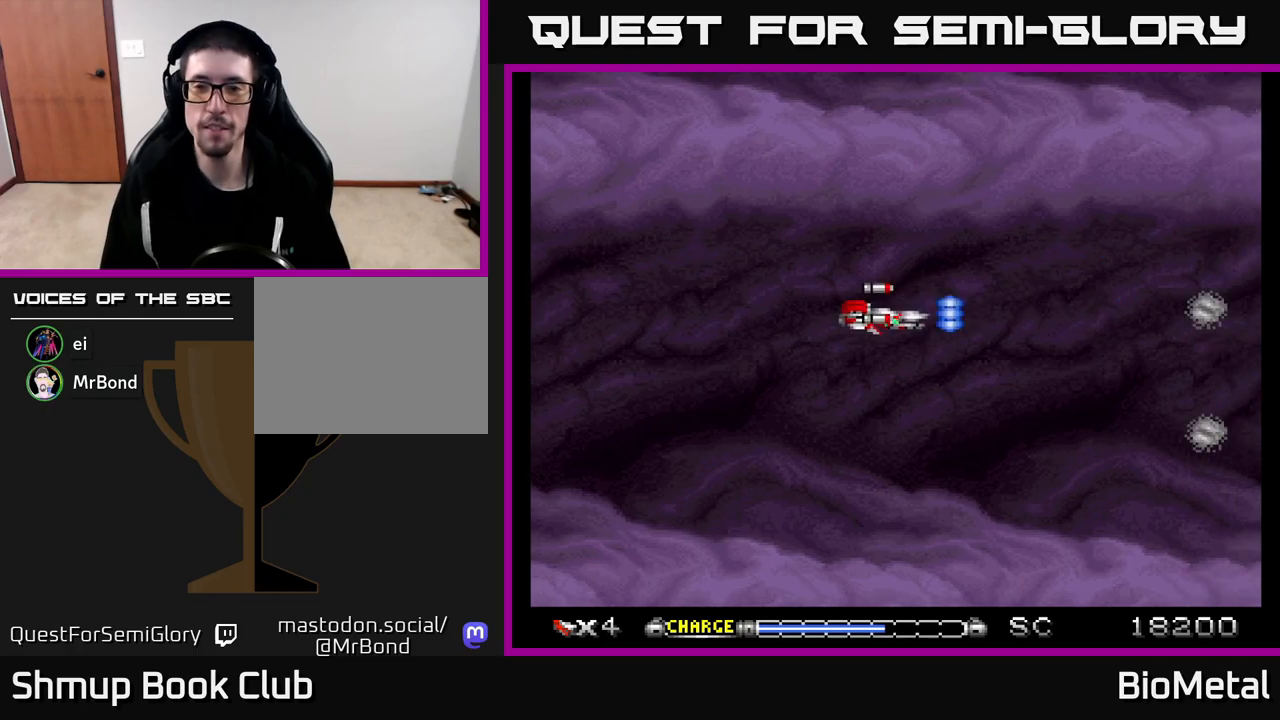
{"buttons": ["A"], "left_stick": "center", "right_stick": "center", "events": [[100, "DPAD_DOWN", "up"]]}
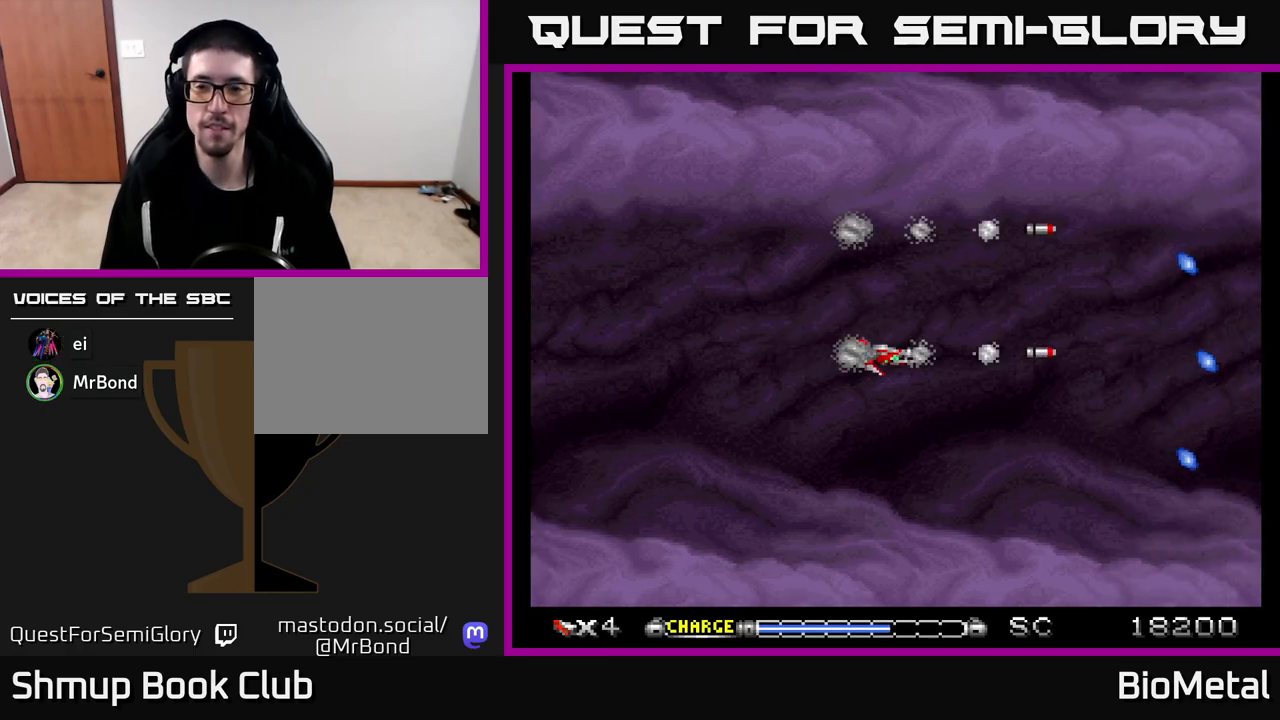
{"buttons": ["A"], "left_stick": "center", "right_stick": "center", "events": [[250, "DPAD_LEFT", "down"], [283, "DPAD_UP", "down"], [367, "DPAD_UP", "up"], [417, "DPAD_LEFT", "up"]]}
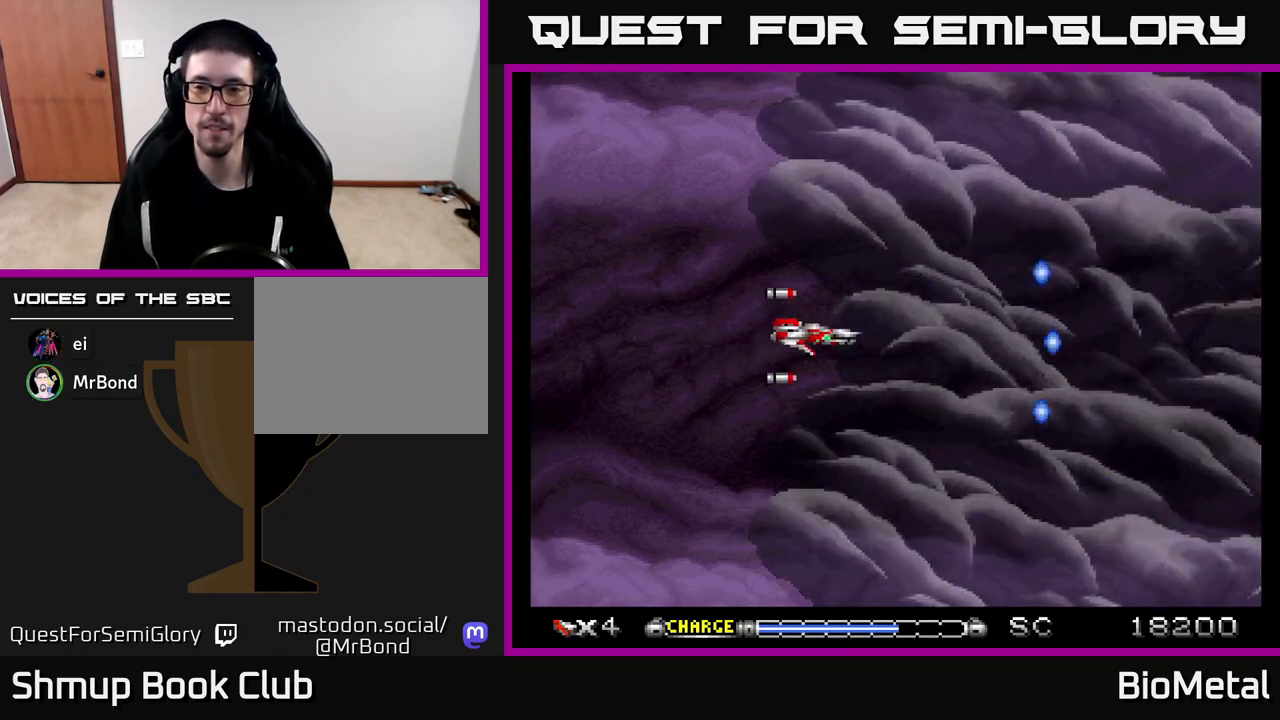
{"buttons": ["A"], "left_stick": "center", "right_stick": "center", "events": []}
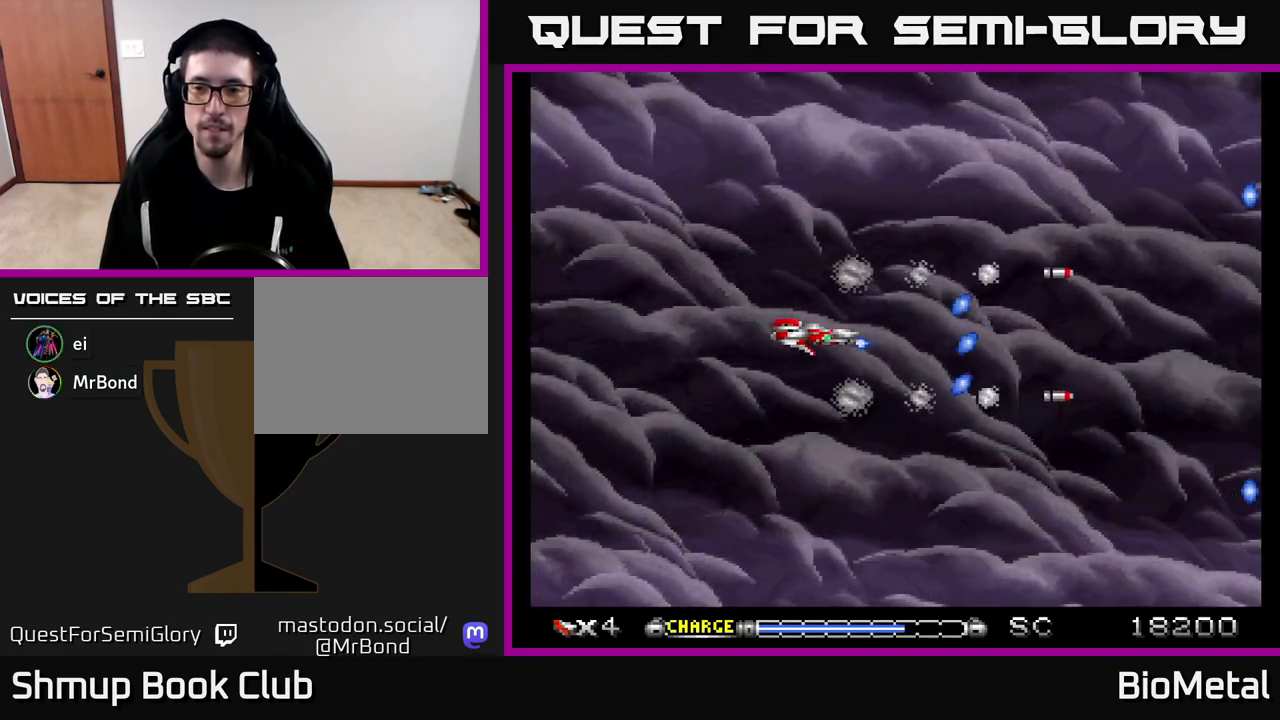
{"buttons": ["A"], "left_stick": "center", "right_stick": "center", "events": []}
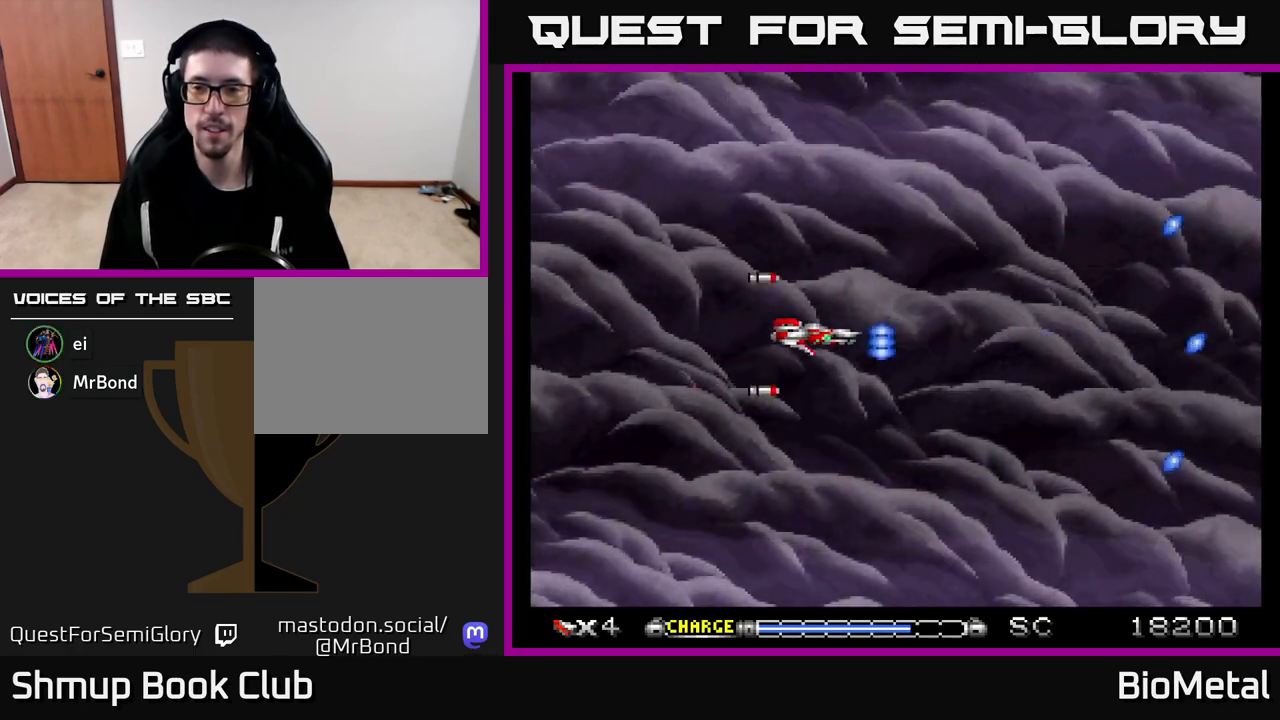
{"buttons": ["A"], "left_stick": "center", "right_stick": "center", "events": []}
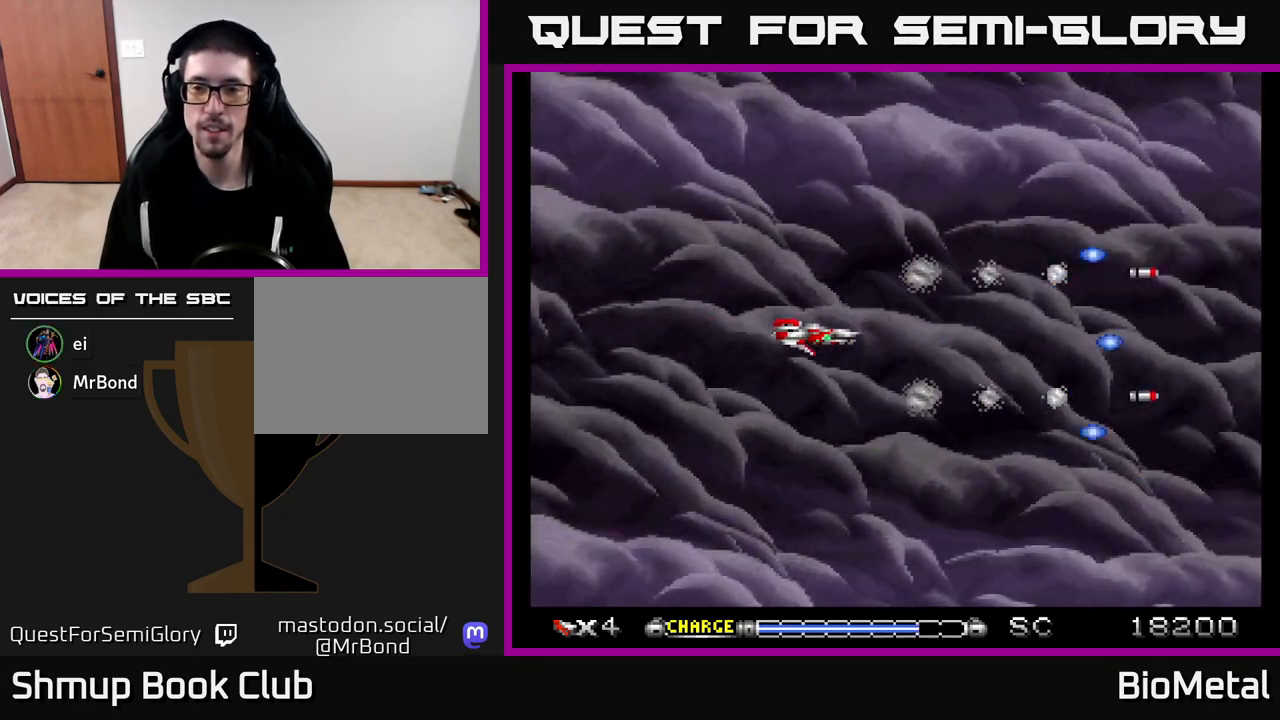
{"buttons": ["A"], "left_stick": "center", "right_stick": "center", "events": []}
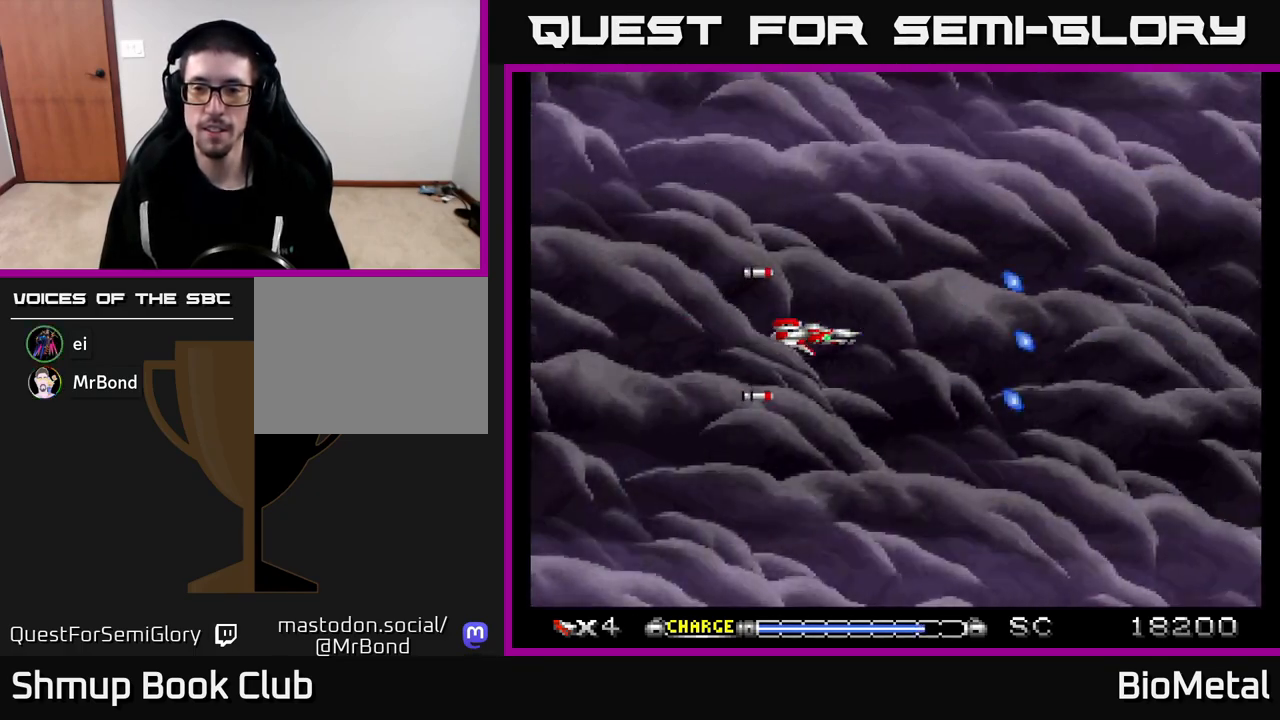
{"buttons": ["A"], "left_stick": "center", "right_stick": "center", "events": []}
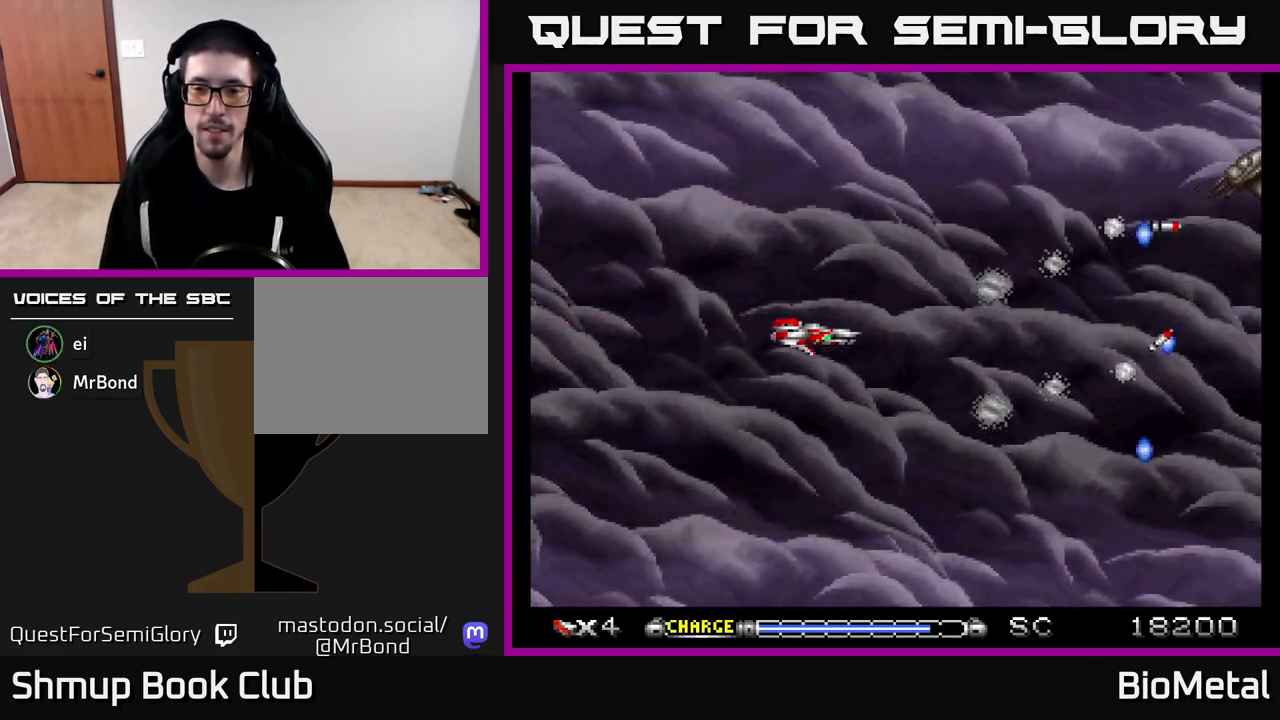
{"buttons": ["A", "DPAD_UP"], "left_stick": "center", "right_stick": "center", "events": [[433, "DPAD_UP", "down"]]}
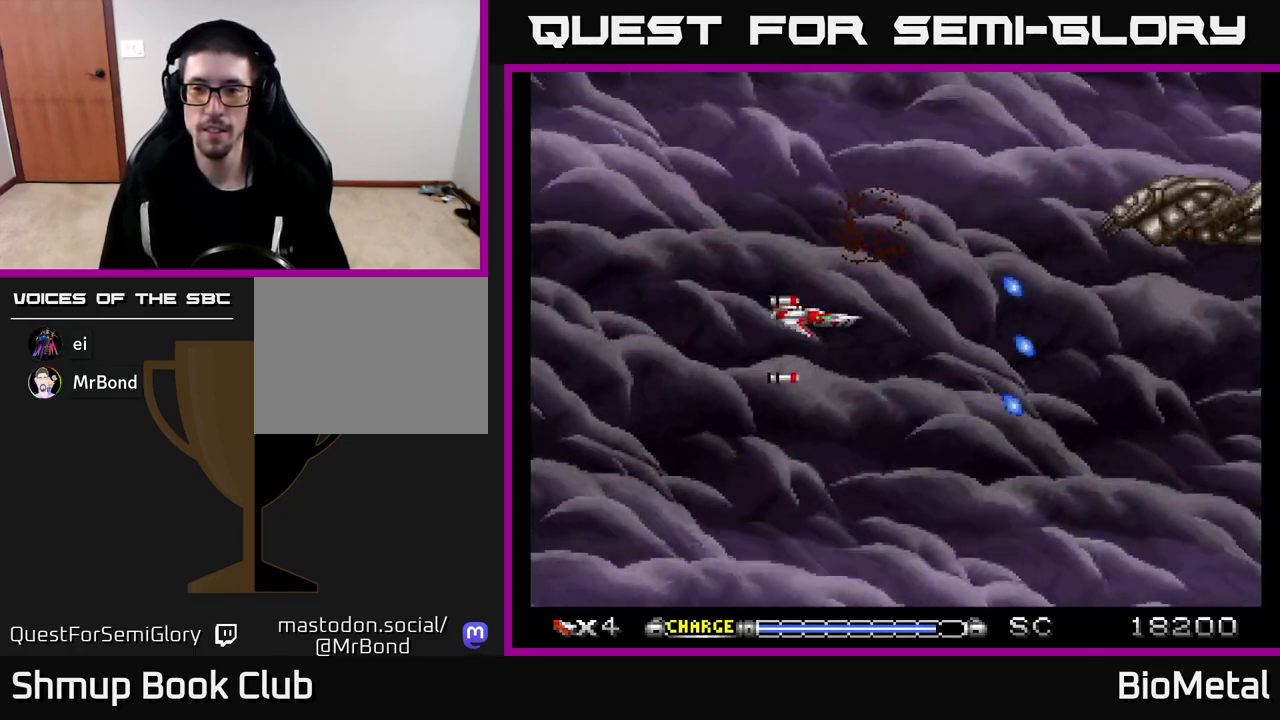
{"buttons": ["A", "DPAD_LEFT"], "left_stick": "center", "right_stick": "center", "events": [[67, "DPAD_RIGHT", "down"], [83, "DPAD_UP", "up"], [183, "X", "down"], [200, "DPAD_RIGHT", "up"], [283, "X", "up"], [300, "DPAD_LEFT", "down"], [383, "R2", "down"], [500, "R2", "up"]]}
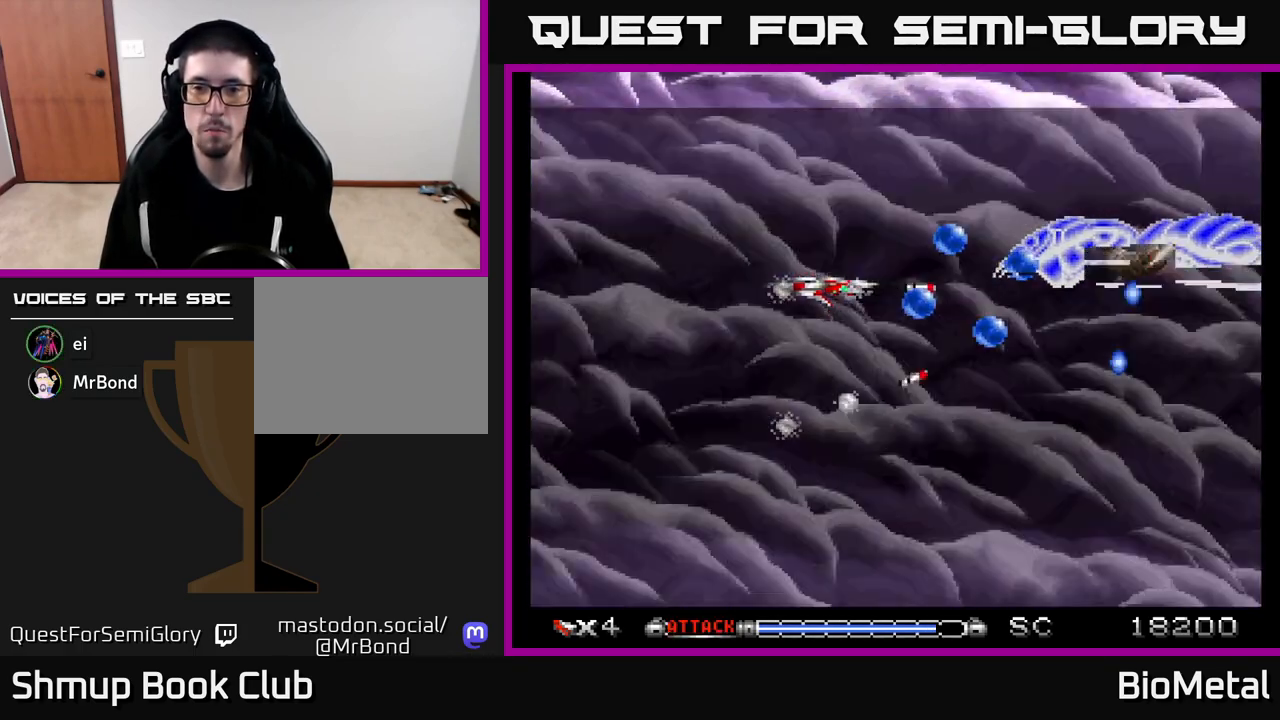
{"buttons": ["A", "DPAD_DOWN", "DPAD_RIGHT"], "left_stick": "center", "right_stick": "center", "events": [[217, "DPAD_LEFT", "up"], [250, "DPAD_RIGHT", "down"], [300, "DPAD_RIGHT", "up"], [333, "DPAD_LEFT", "down"], [333, "DPAD_UP", "down"], [400, "DPAD_UP", "up"], [450, "DPAD_LEFT", "up"], [467, "DPAD_DOWN", "down"], [467, "DPAD_RIGHT", "down"]]}
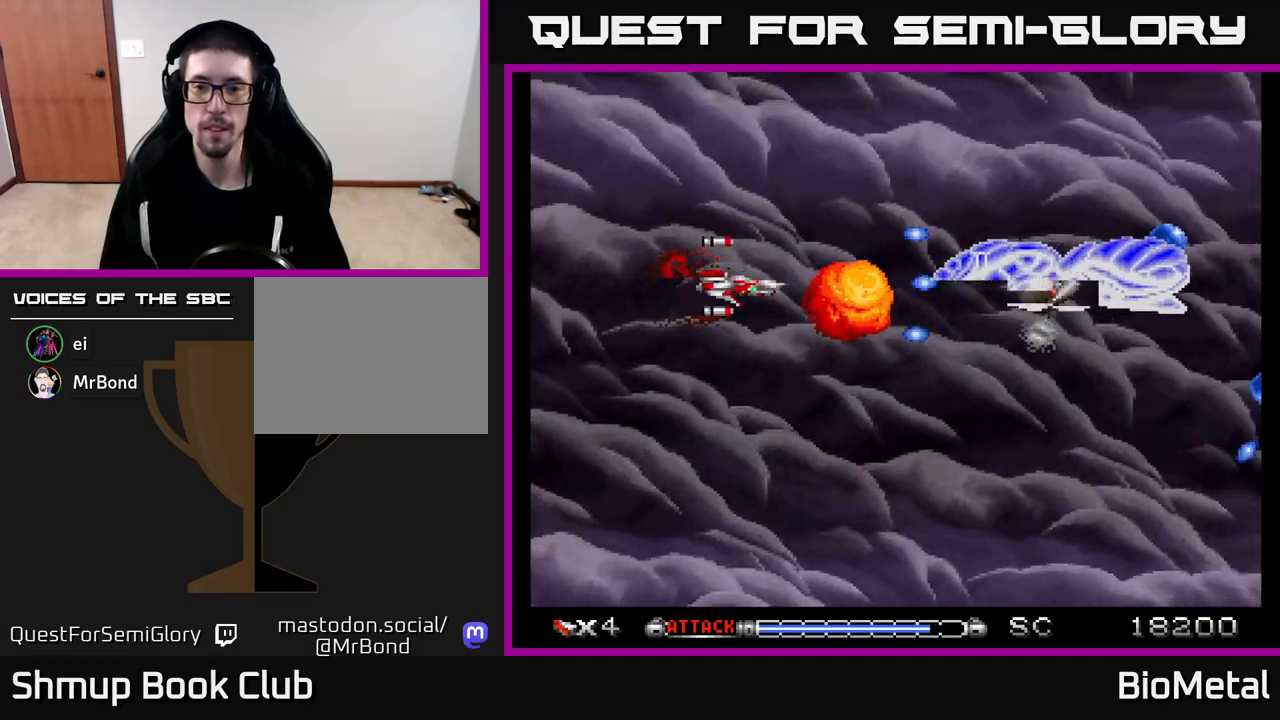
{"buttons": ["A", "DPAD_RIGHT"], "left_stick": "center", "right_stick": "center", "events": [[17, "DPAD_DOWN", "up"], [50, "DPAD_RIGHT", "up"], [83, "DPAD_LEFT", "down"], [233, "DPAD_LEFT", "up"], [433, "DPAD_RIGHT", "down"]]}
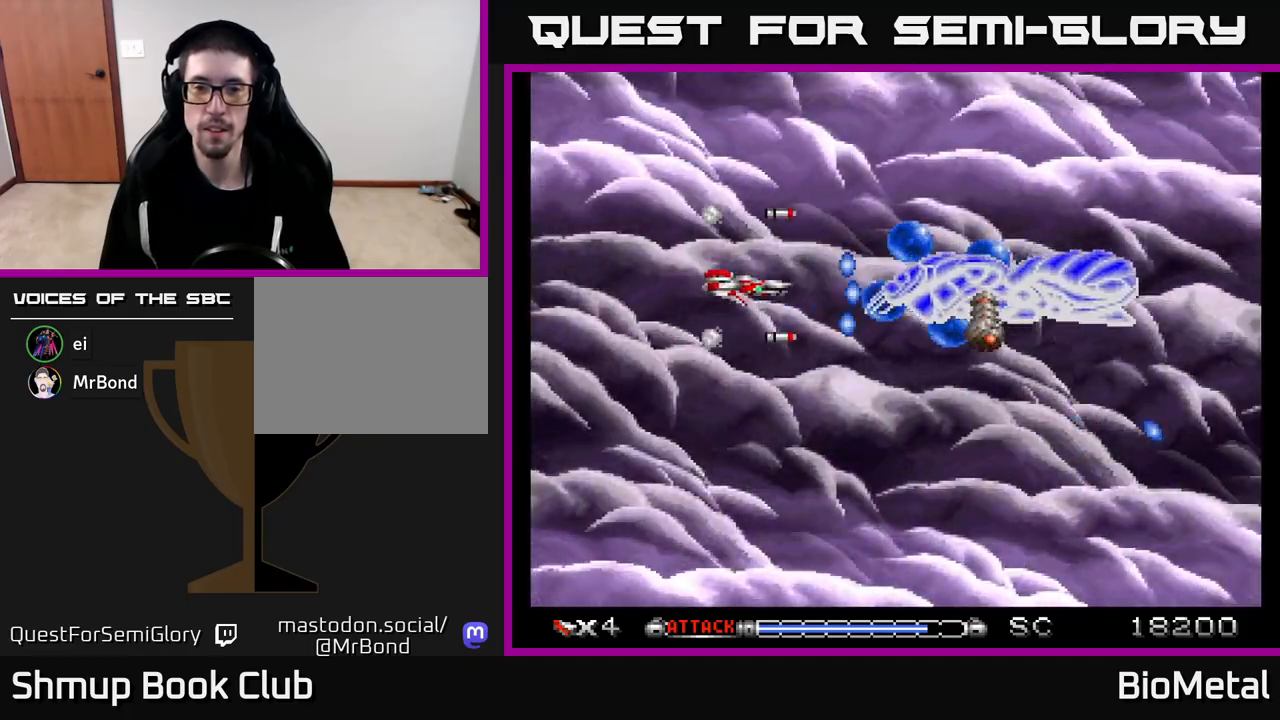
{"buttons": ["A", "DPAD_LEFT"], "left_stick": "center", "right_stick": "center", "events": [[33, "DPAD_RIGHT", "up"], [133, "DPAD_LEFT", "down"], [250, "DPAD_LEFT", "up"], [333, "DPAD_RIGHT", "down"], [433, "DPAD_RIGHT", "up"], [467, "DPAD_LEFT", "down"]]}
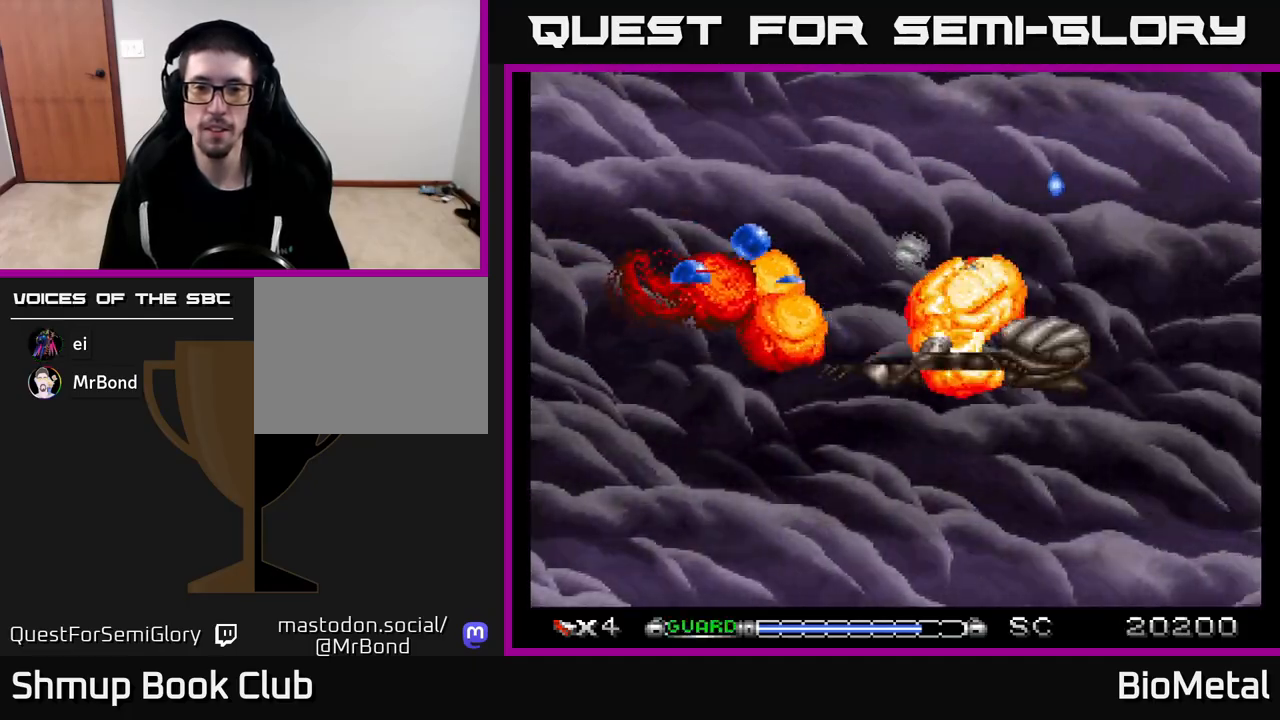
{"buttons": ["A", "DPAD_DOWN", "DPAD_RIGHT"], "left_stick": "center", "right_stick": "center", "events": [[17, "X", "down"], [150, "X", "up"], [183, "DPAD_DOWN", "down"], [183, "DPAD_LEFT", "up"], [233, "DPAD_RIGHT", "down"], [350, "DPAD_RIGHT", "up"], [483, "DPAD_RIGHT", "down"]]}